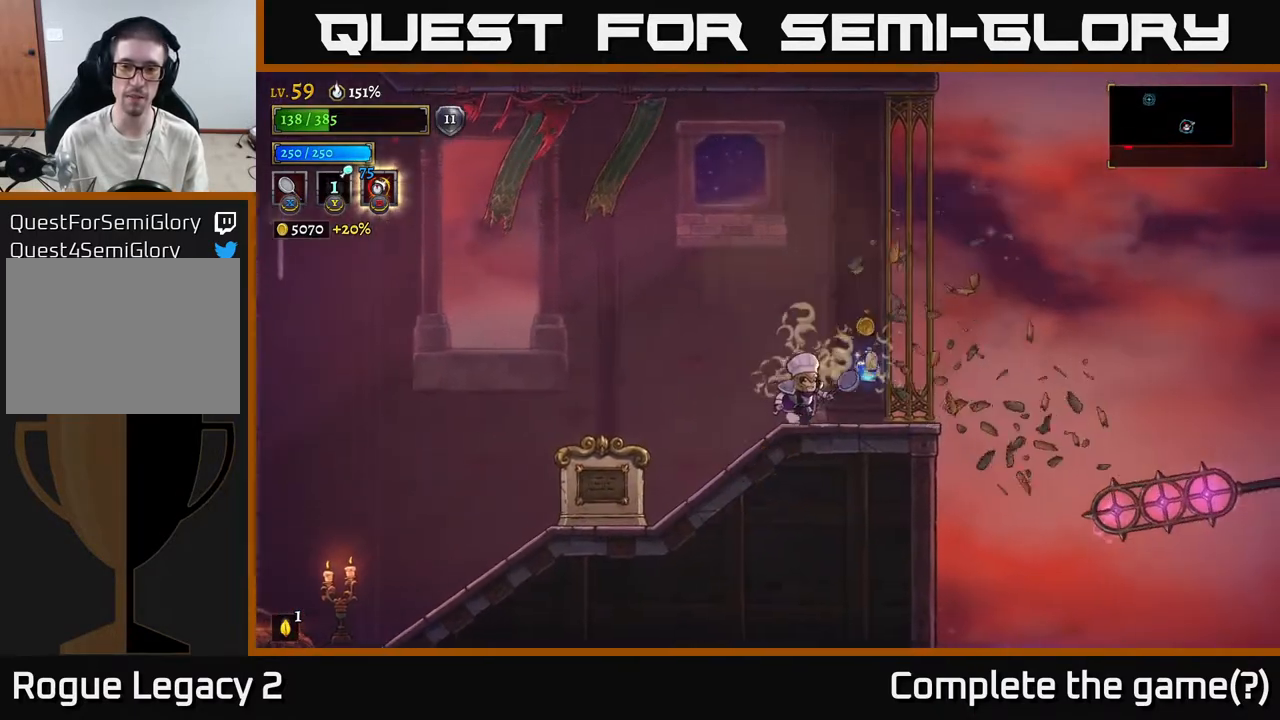
Gameplay with a controller (Xbox layout); each line is a JSON object with the inputs held at the frame after it. "events" lists button and stick changes between this image and that frame as [ms after this image, input, new state], when the widget could be followed in between.
{"buttons": [], "left_stick": "center", "right_stick": "center", "events": [[350, "left_stick", "center"]]}
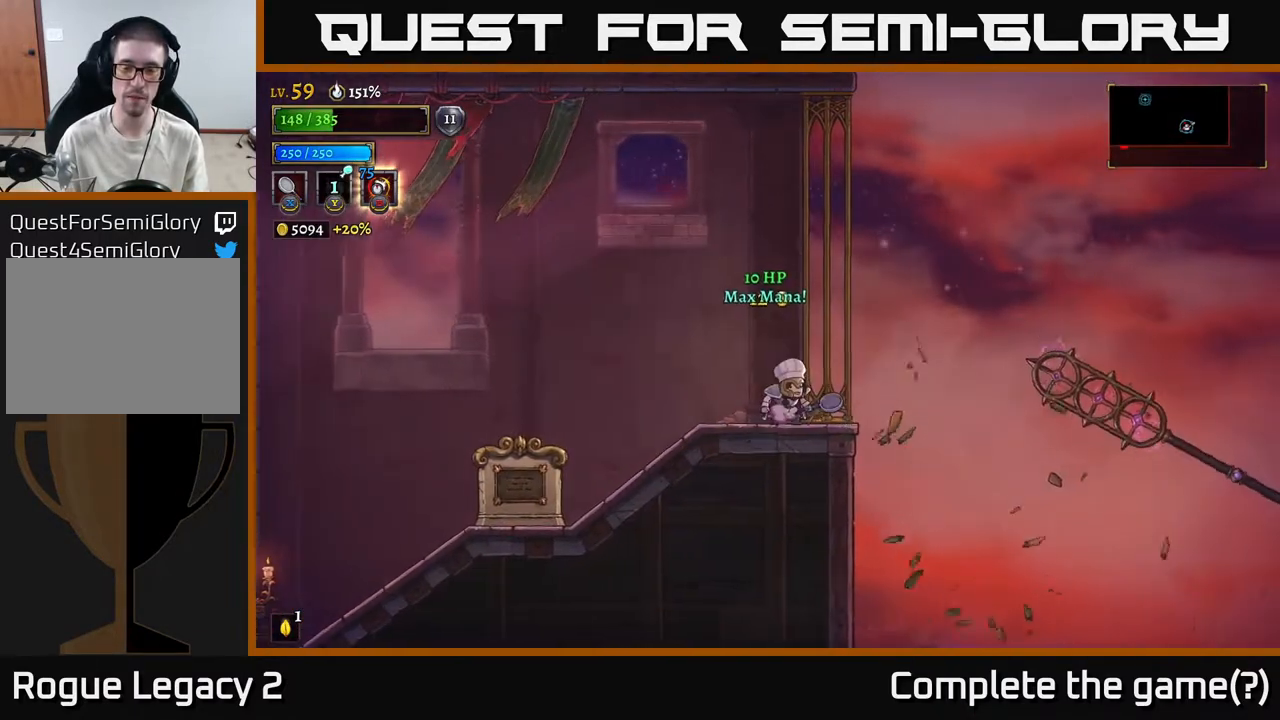
{"buttons": ["A"], "left_stick": "center", "right_stick": "center", "events": [[267, "left_stick", "right"], [400, "left_stick", "center"], [450, "A", "down"]]}
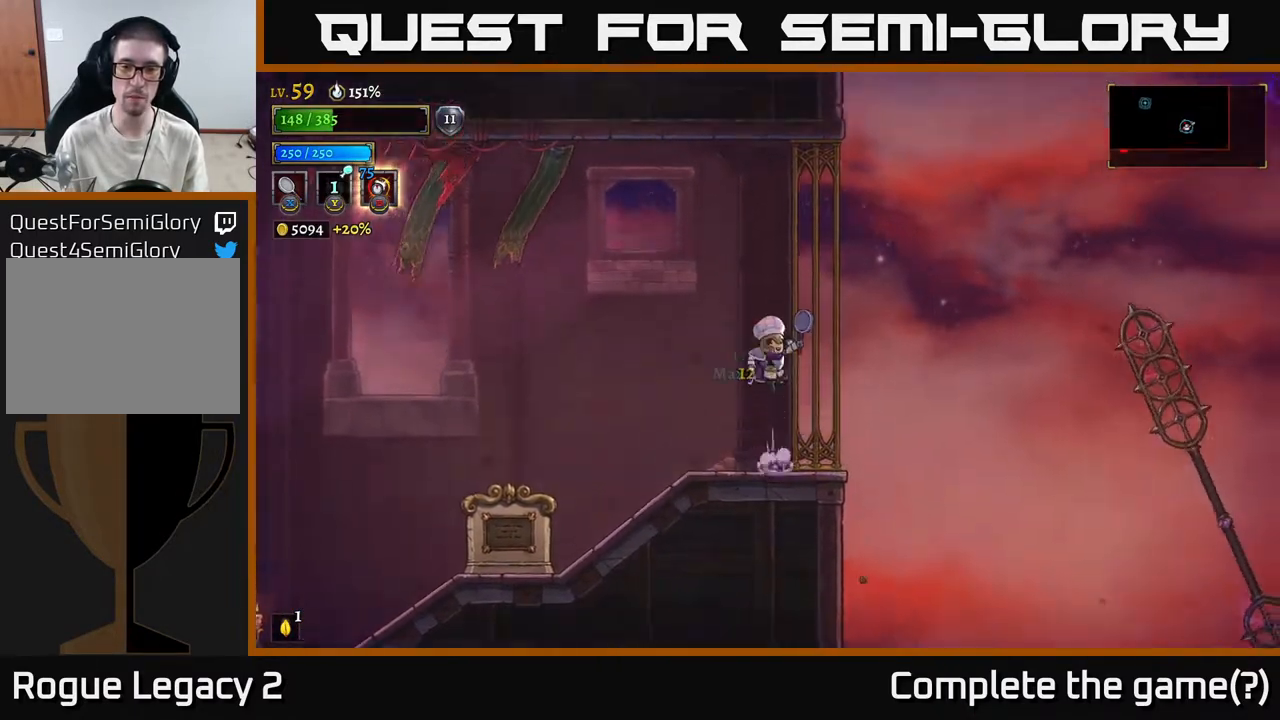
{"buttons": [], "left_stick": "left", "right_stick": "center", "events": [[300, "left_stick", "left"], [467, "A", "up"]]}
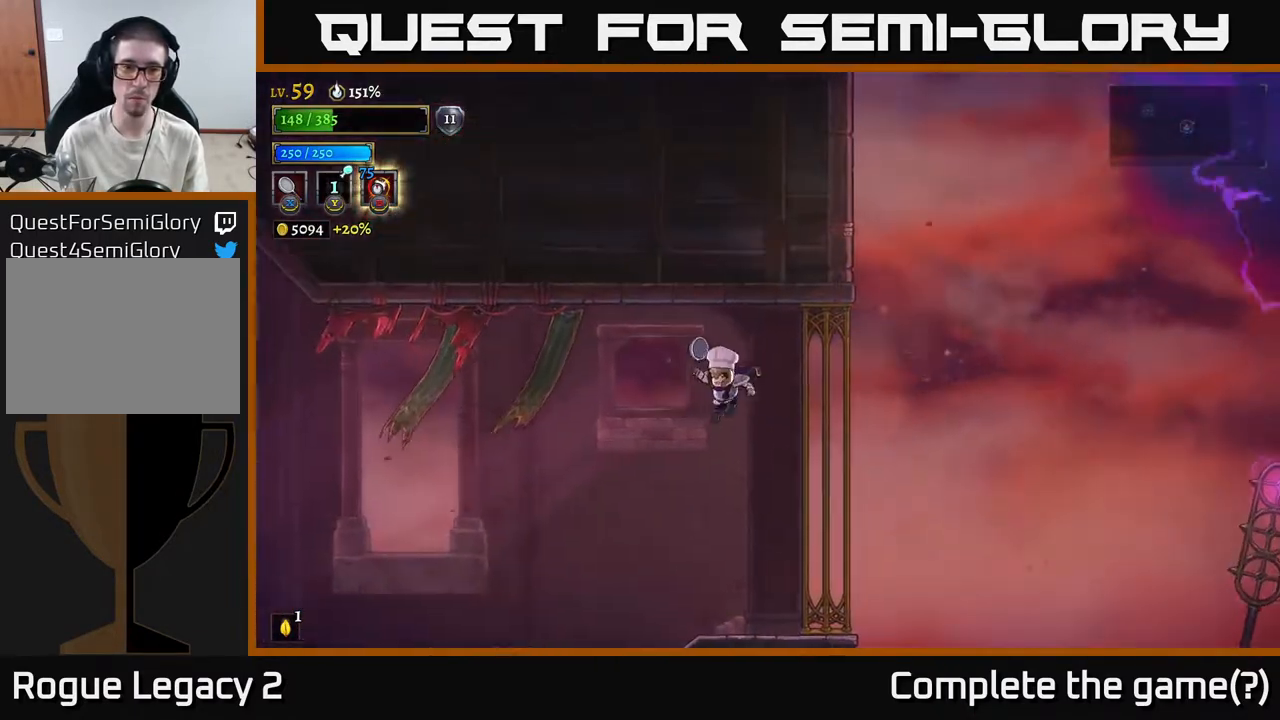
{"buttons": [], "left_stick": "left", "right_stick": "center", "events": [[150, "L2", "down"], [417, "L2", "up"]]}
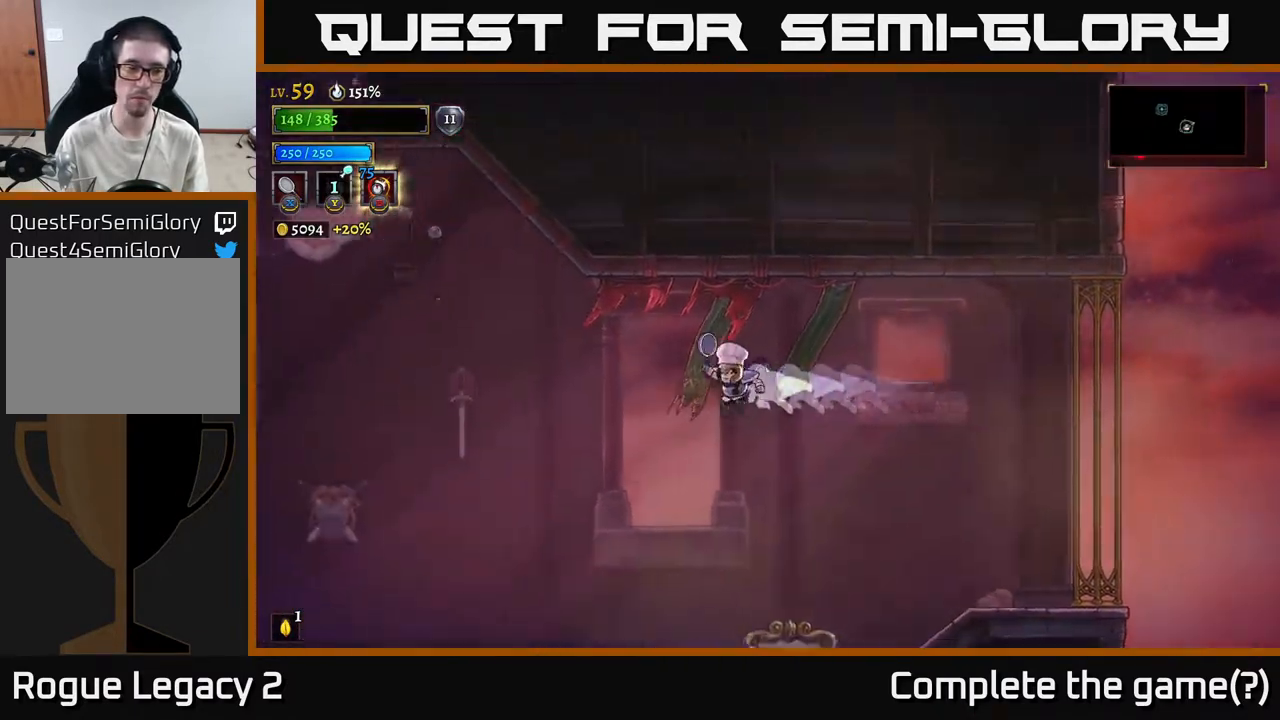
{"buttons": [], "left_stick": "left", "right_stick": "center", "events": [[17, "right_stick", "down-left"], [450, "right_stick", "center"]]}
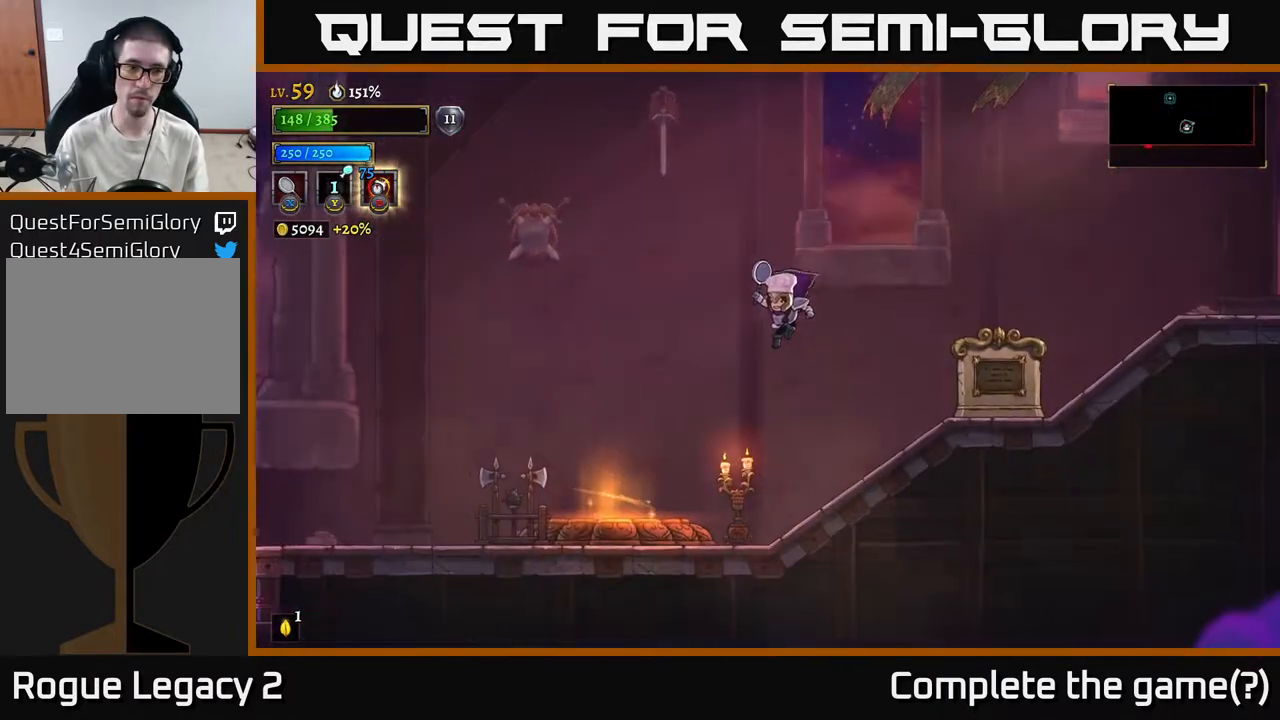
{"buttons": ["A"], "left_stick": "left", "right_stick": "center", "events": [[433, "A", "down"]]}
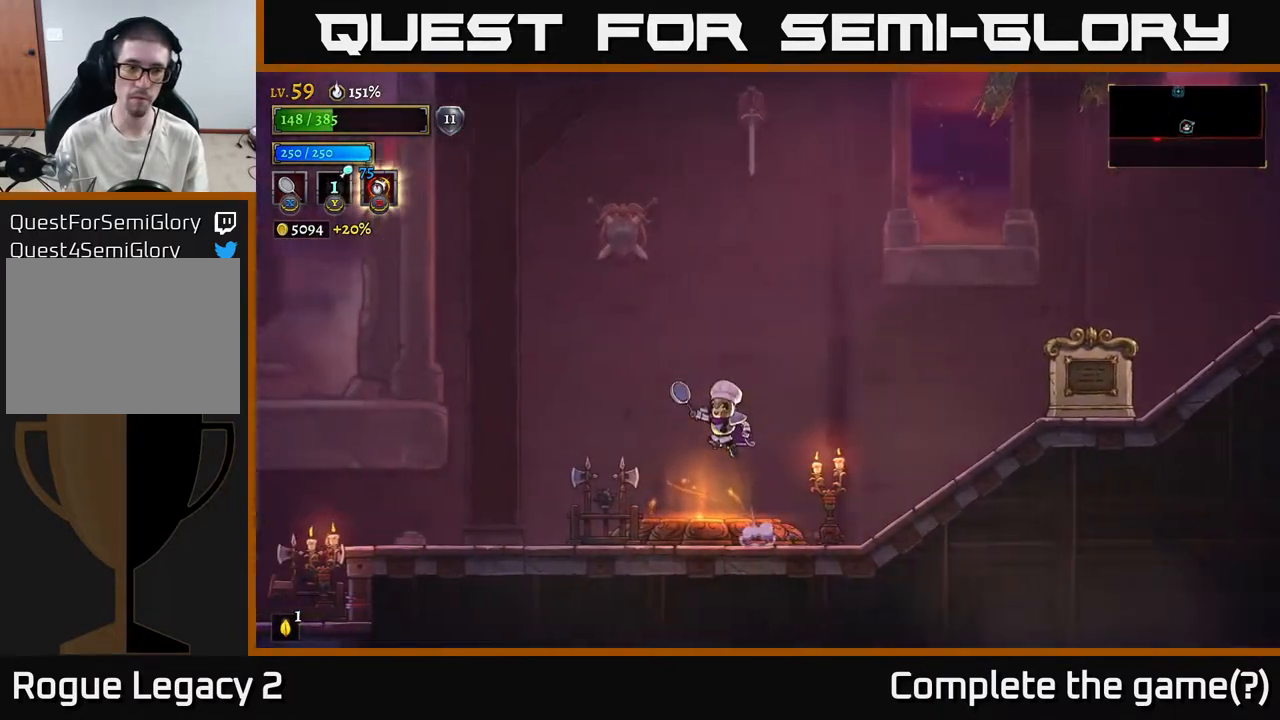
{"buttons": [], "left_stick": "left", "right_stick": "center", "events": [[267, "A", "up"]]}
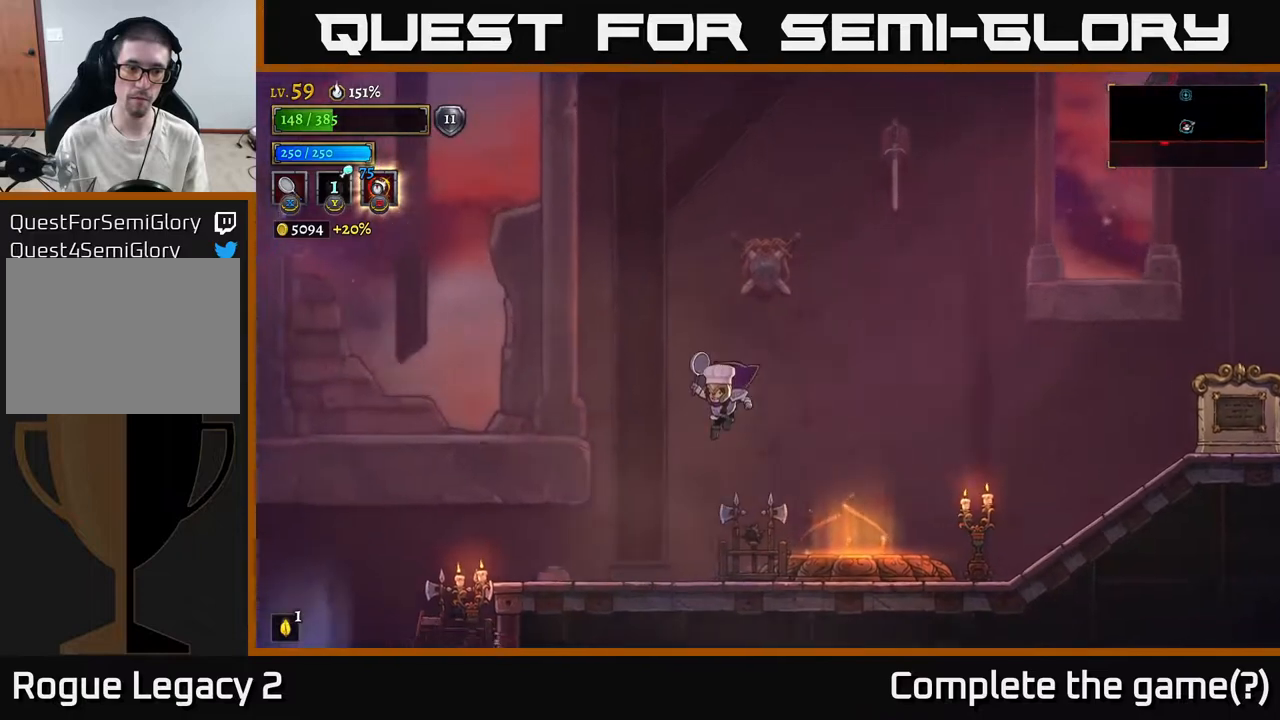
{"buttons": ["X"], "left_stick": "left", "right_stick": "center", "events": [[350, "X", "down"]]}
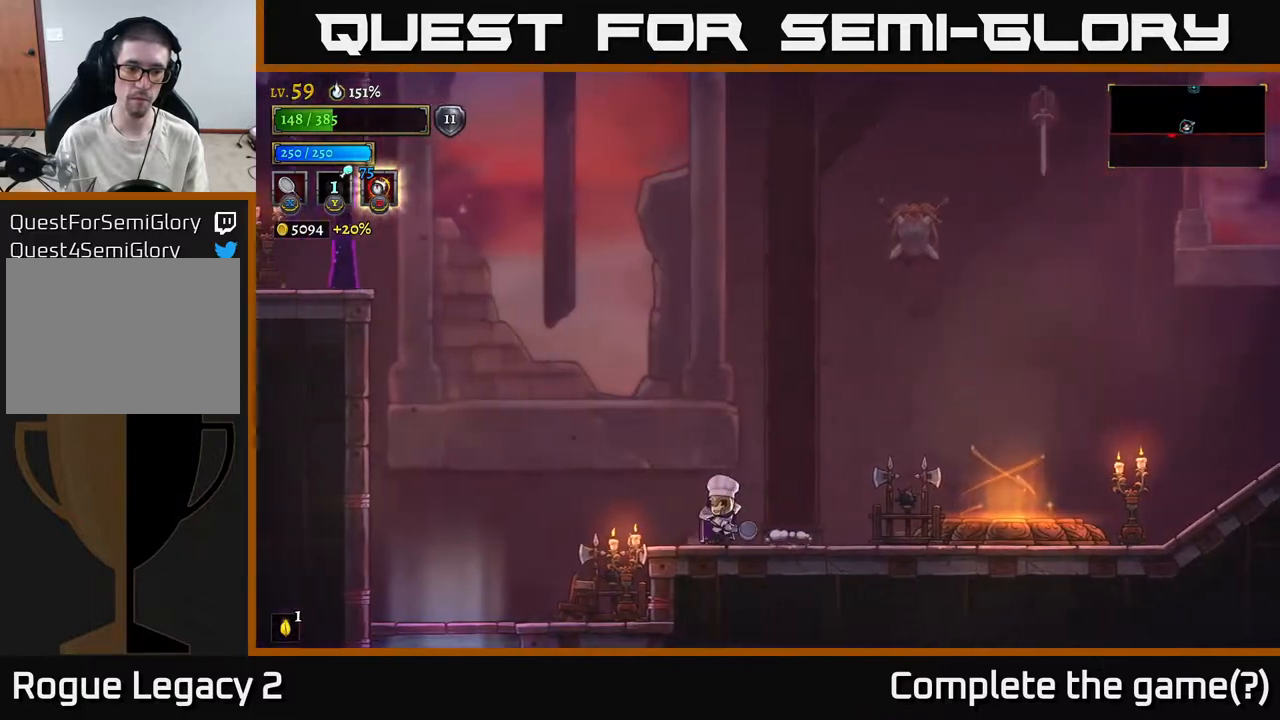
{"buttons": [], "left_stick": "left", "right_stick": "center", "events": [[67, "X", "up"]]}
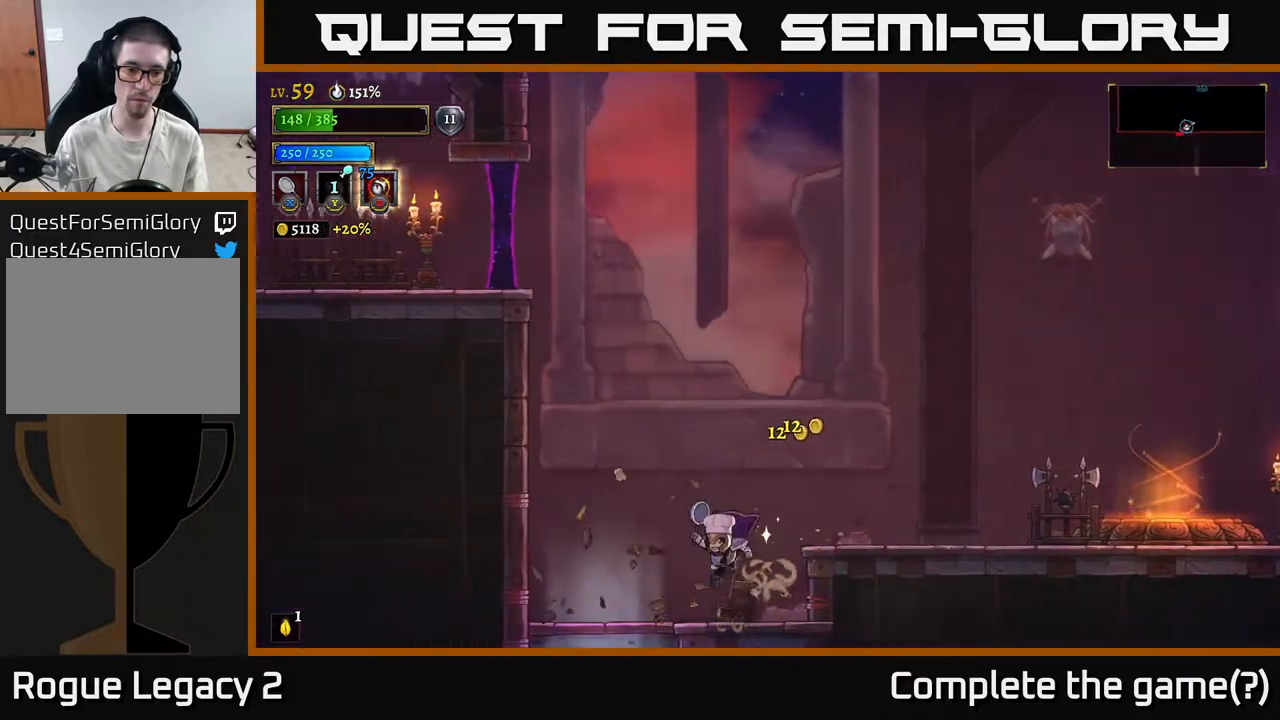
{"buttons": ["A"], "left_stick": "right", "right_stick": "center", "events": [[217, "left_stick", "center"], [267, "left_stick", "right"], [333, "A", "down"]]}
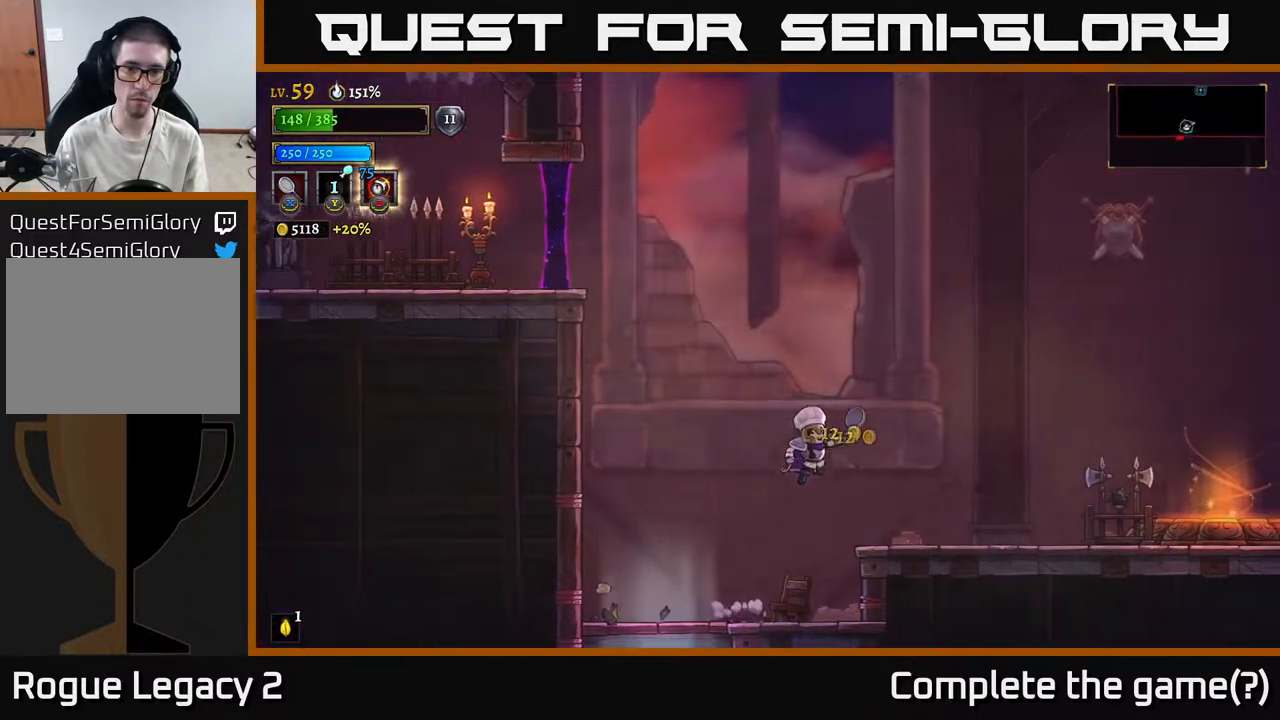
{"buttons": ["X"], "left_stick": "right", "right_stick": "center", "events": [[50, "A", "up"], [383, "X", "down"]]}
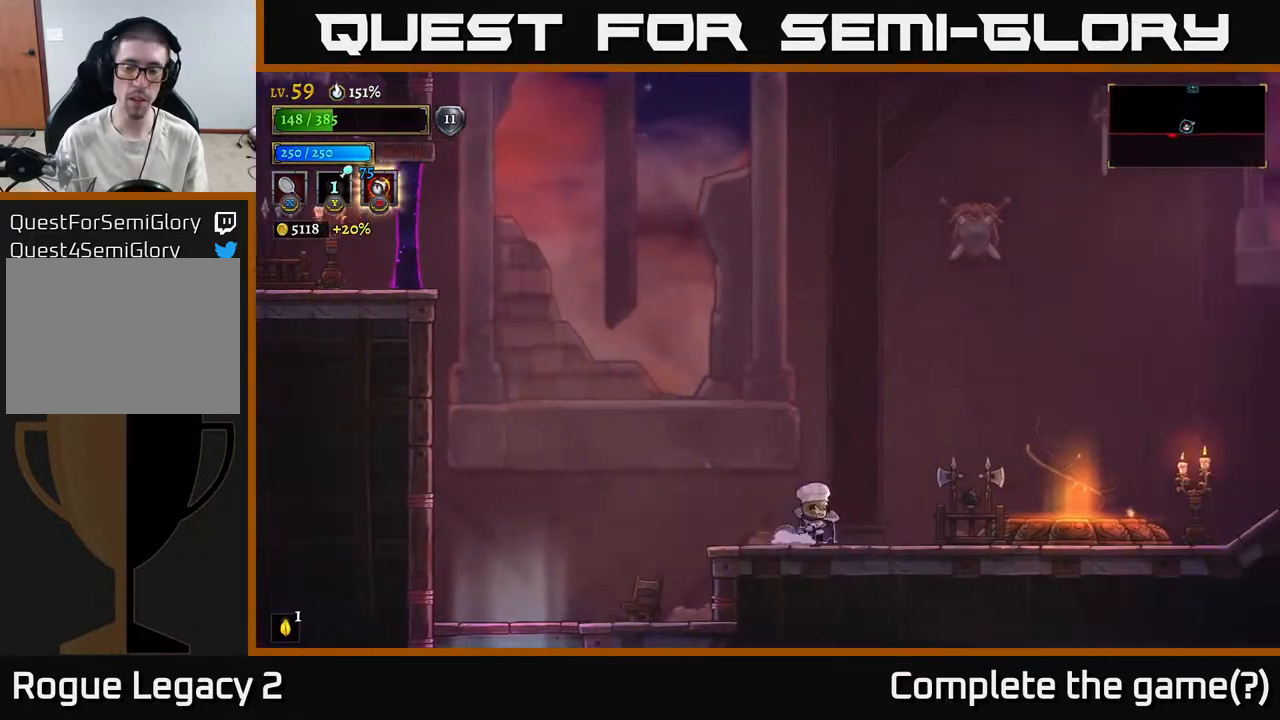
{"buttons": [], "left_stick": "right", "right_stick": "center", "events": [[117, "X", "up"]]}
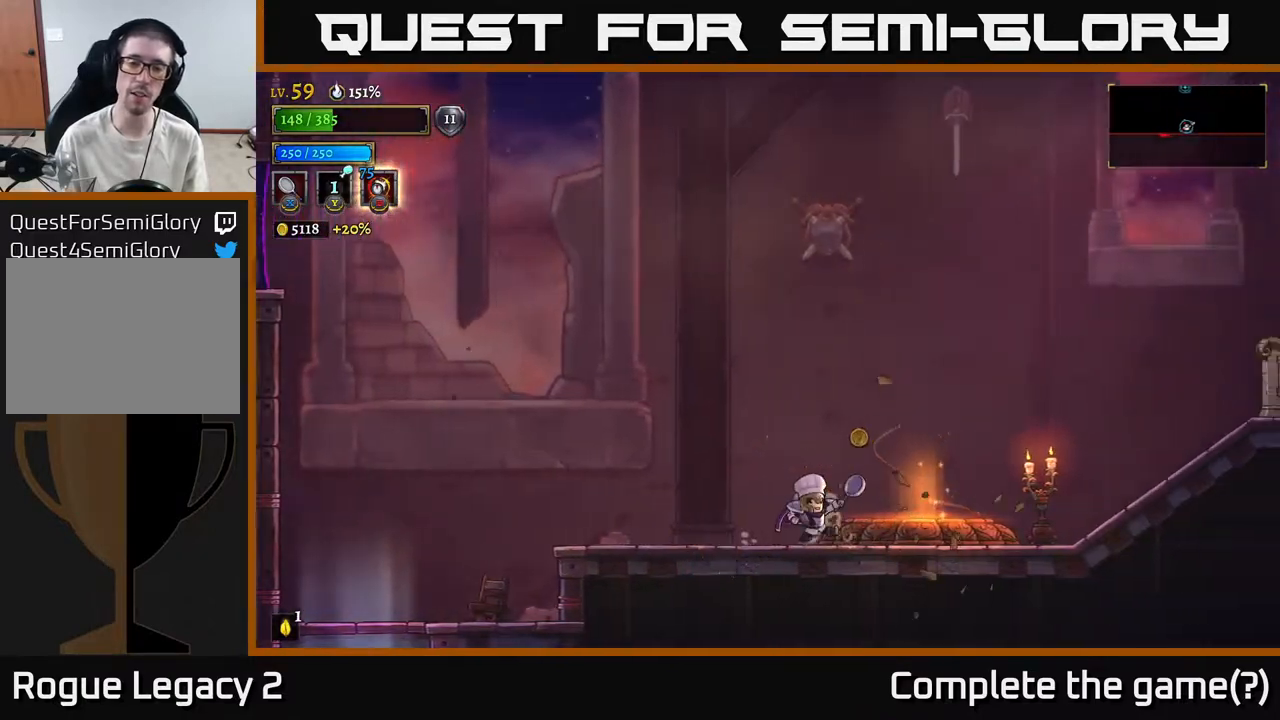
{"buttons": ["A"], "left_stick": "center", "right_stick": "center", "events": [[300, "A", "down"], [317, "left_stick", "left"], [500, "left_stick", "center"]]}
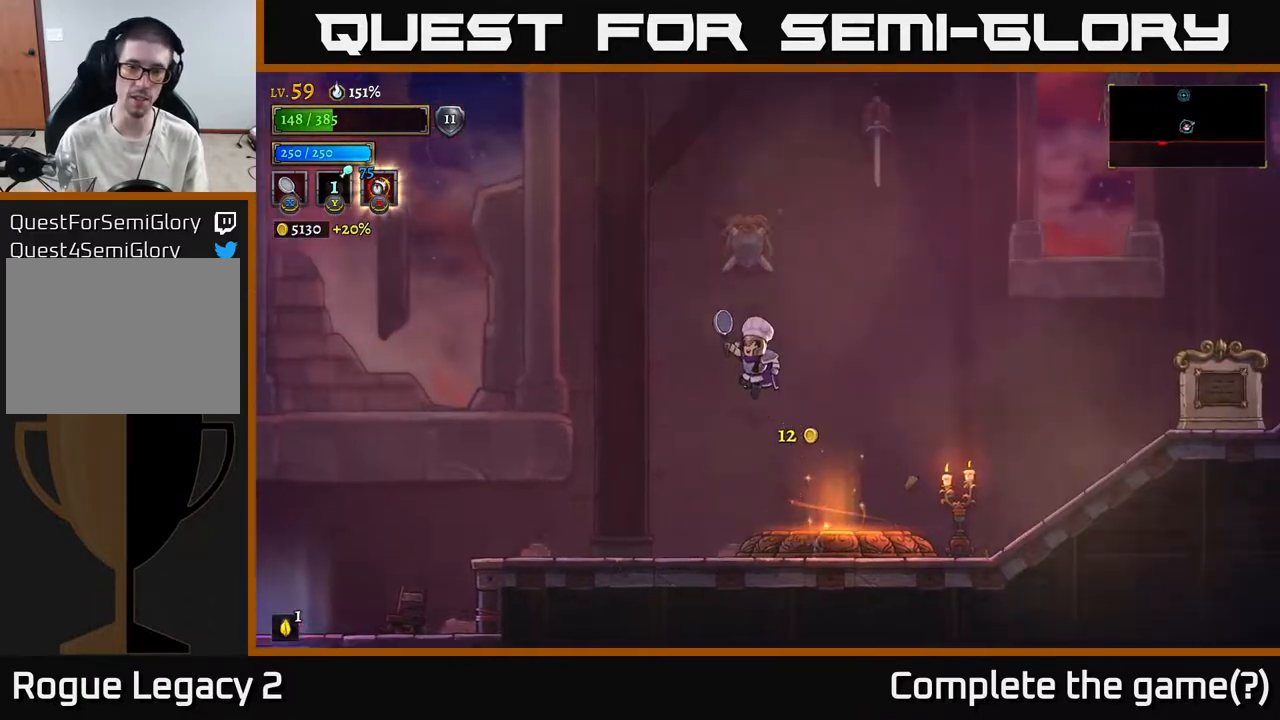
{"buttons": ["A", "X"], "left_stick": "center", "right_stick": "center", "events": [[250, "A", "up"], [333, "A", "down"], [450, "X", "down"]]}
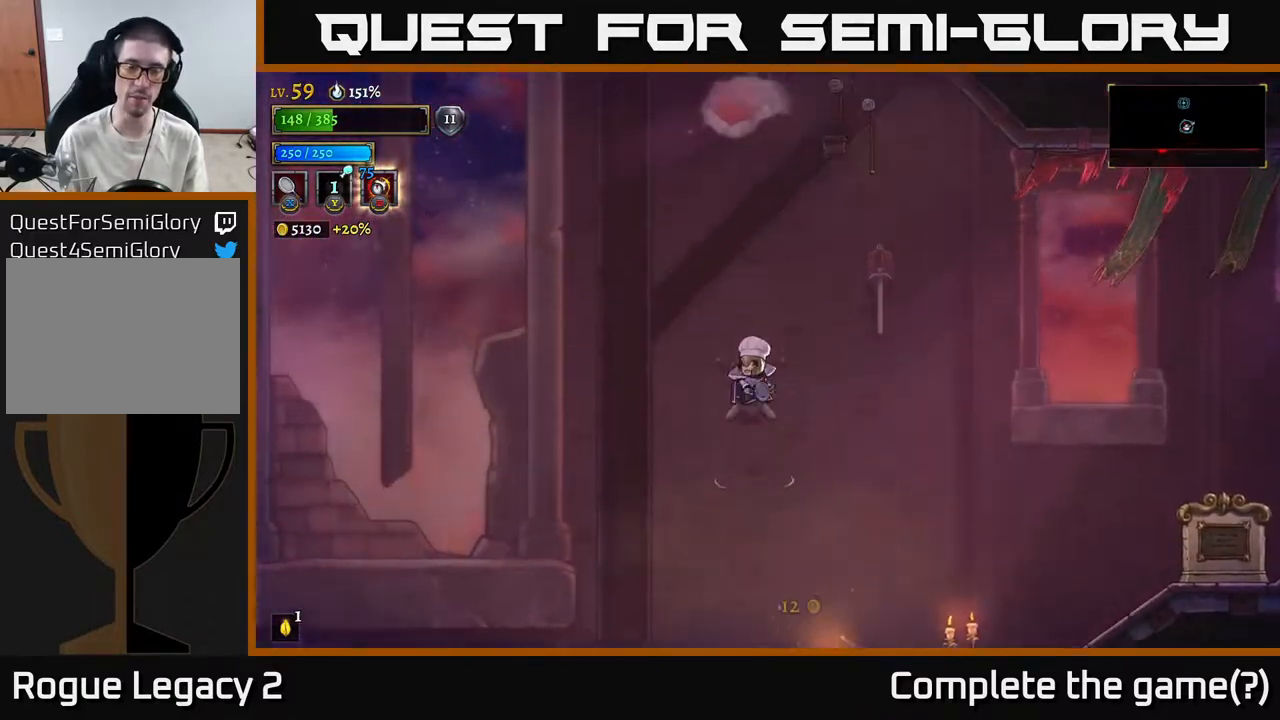
{"buttons": ["A"], "left_stick": "right", "right_stick": "center", "events": [[33, "left_stick", "right"], [333, "X", "up"]]}
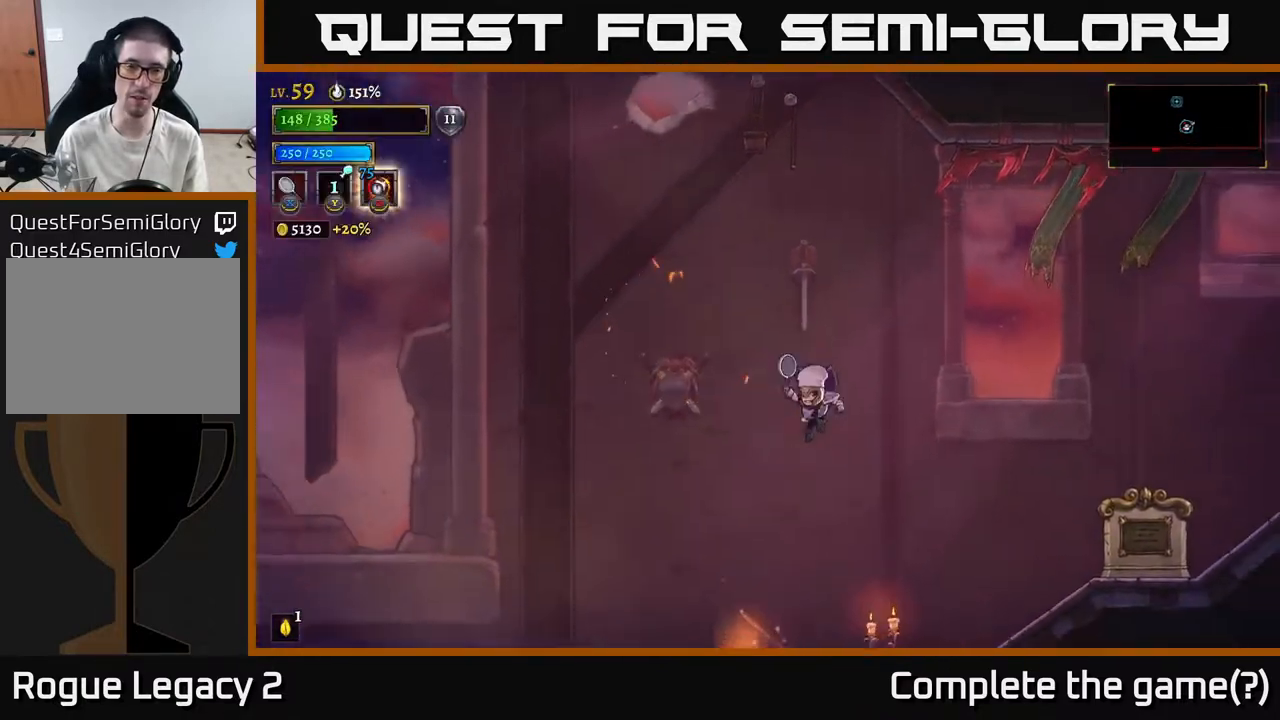
{"buttons": ["X"], "left_stick": "left", "right_stick": "center", "events": [[50, "A", "up"], [417, "left_stick", "left"], [450, "X", "down"]]}
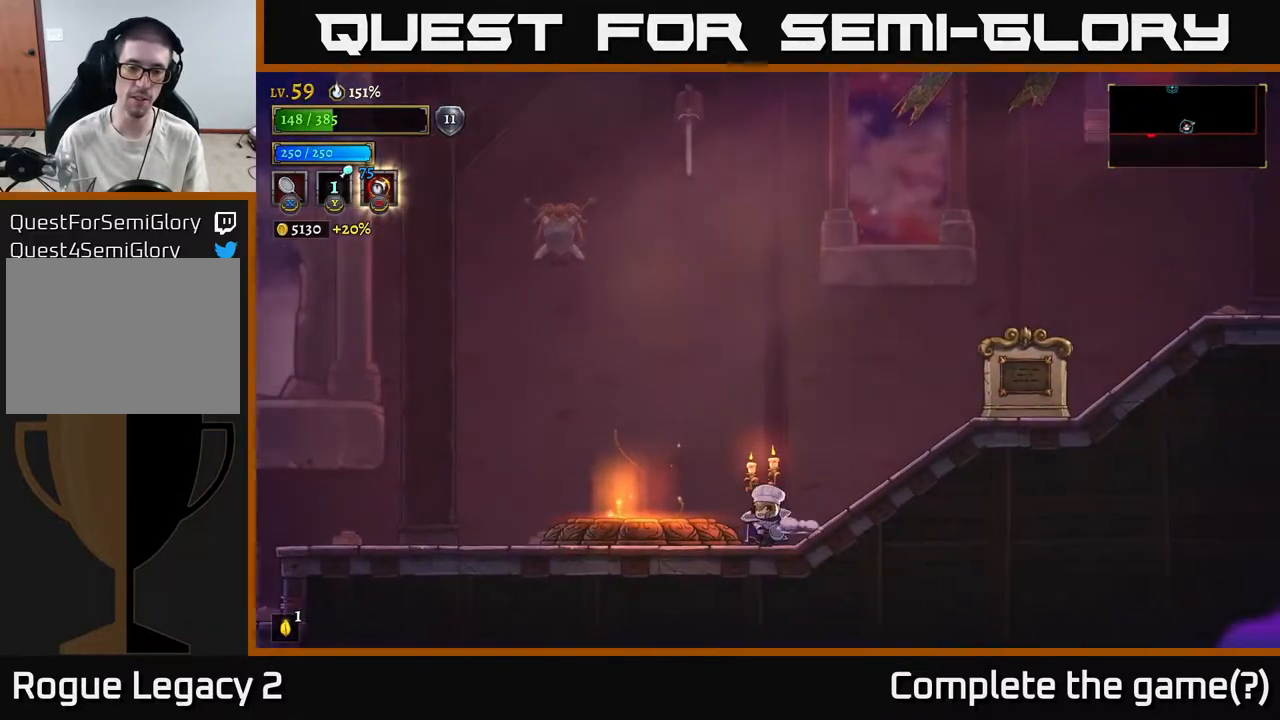
{"buttons": [], "left_stick": "left", "right_stick": "center", "events": [[67, "left_stick", "center"], [117, "X", "up"], [200, "left_stick", "right"], [417, "left_stick", "left"]]}
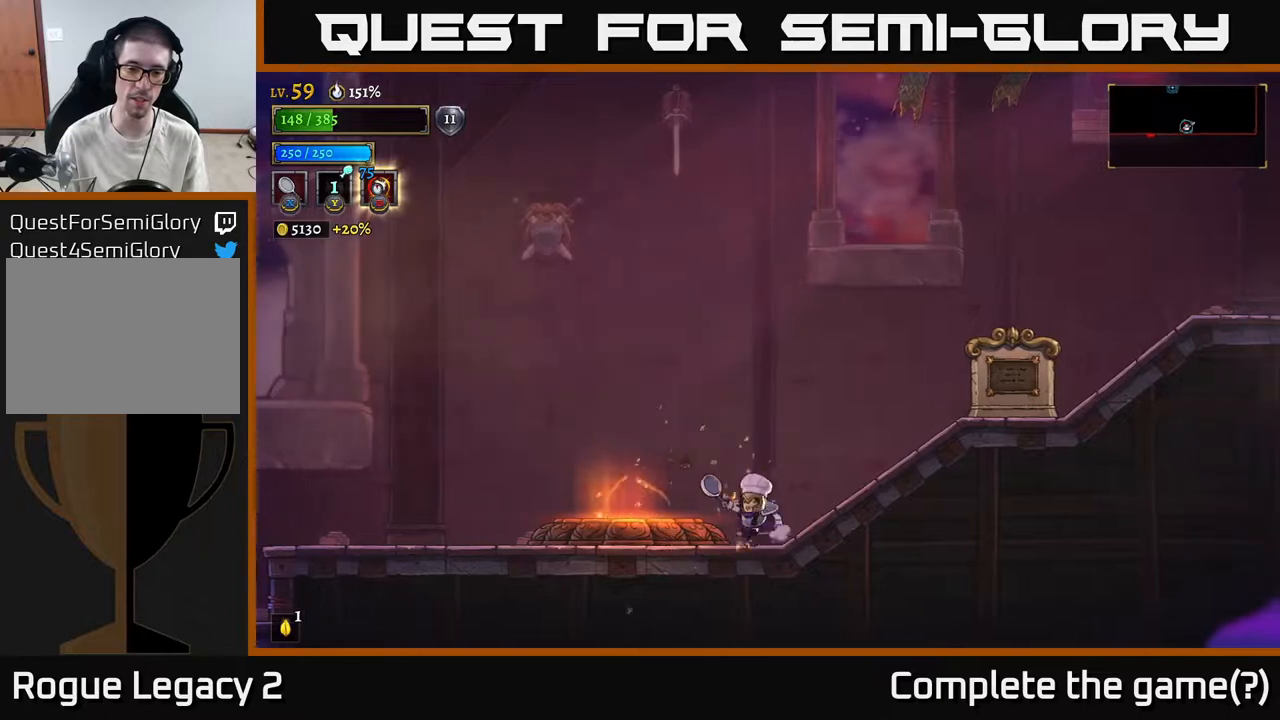
{"buttons": [], "left_stick": "left", "right_stick": "down-left", "events": [[67, "A", "down"], [167, "A", "up"], [433, "right_stick", "down-left"]]}
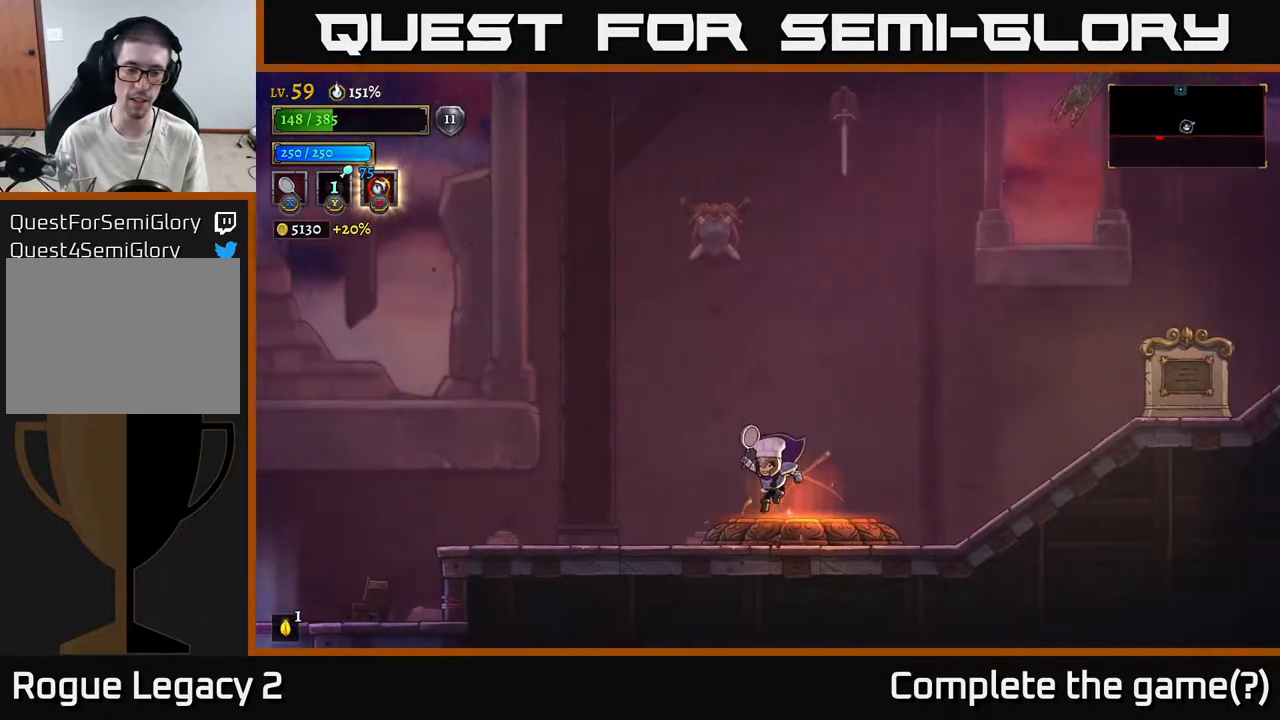
{"buttons": [], "left_stick": "left", "right_stick": "center", "events": [[167, "right_stick", "center"], [183, "L2", "down"], [350, "L2", "up"]]}
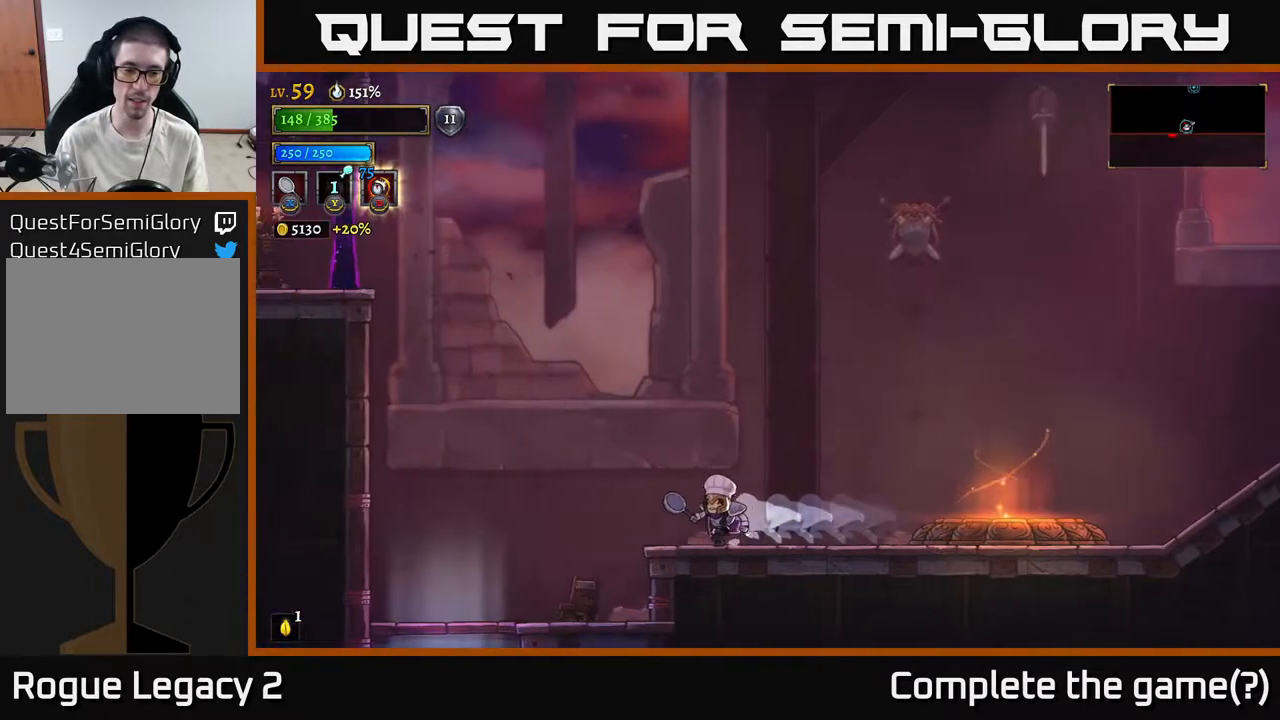
{"buttons": [], "left_stick": "left", "right_stick": "center", "events": [[50, "right_stick", "down-left"], [283, "right_stick", "down"], [500, "right_stick", "center"]]}
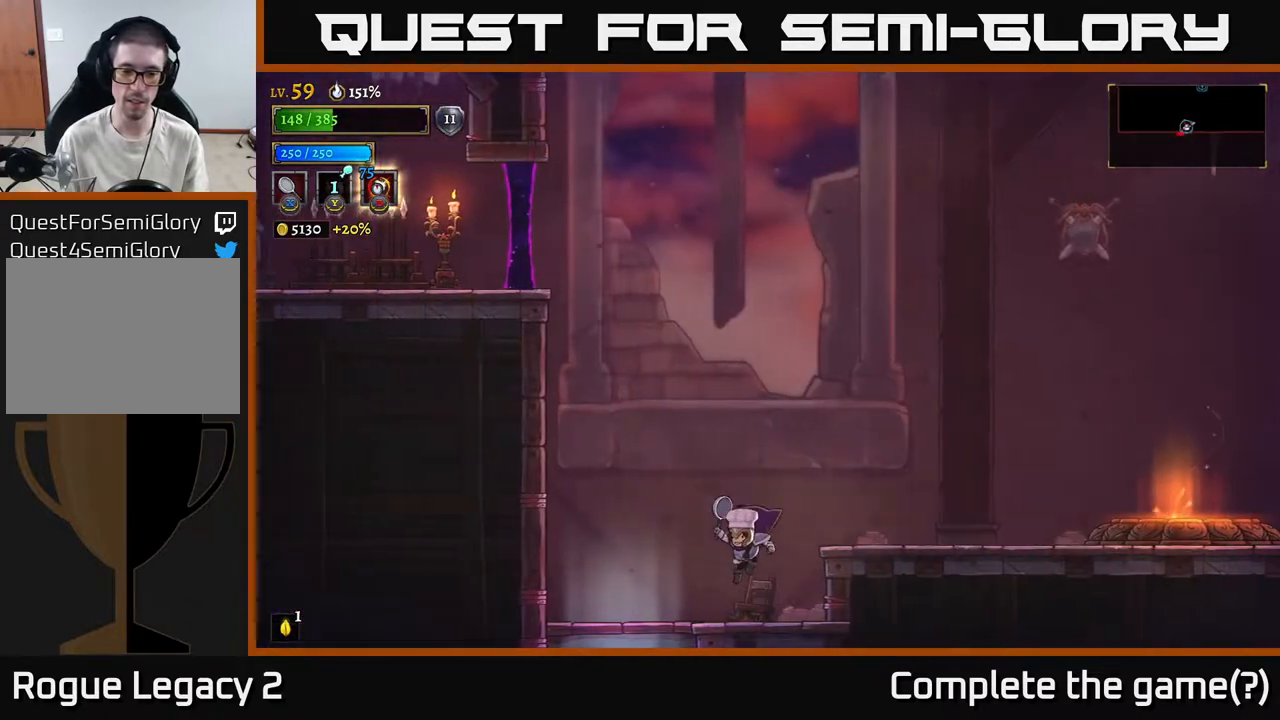
{"buttons": [], "left_stick": "right", "right_stick": "center", "events": [[217, "X", "down"], [217, "left_stick", "right"], [383, "X", "up"]]}
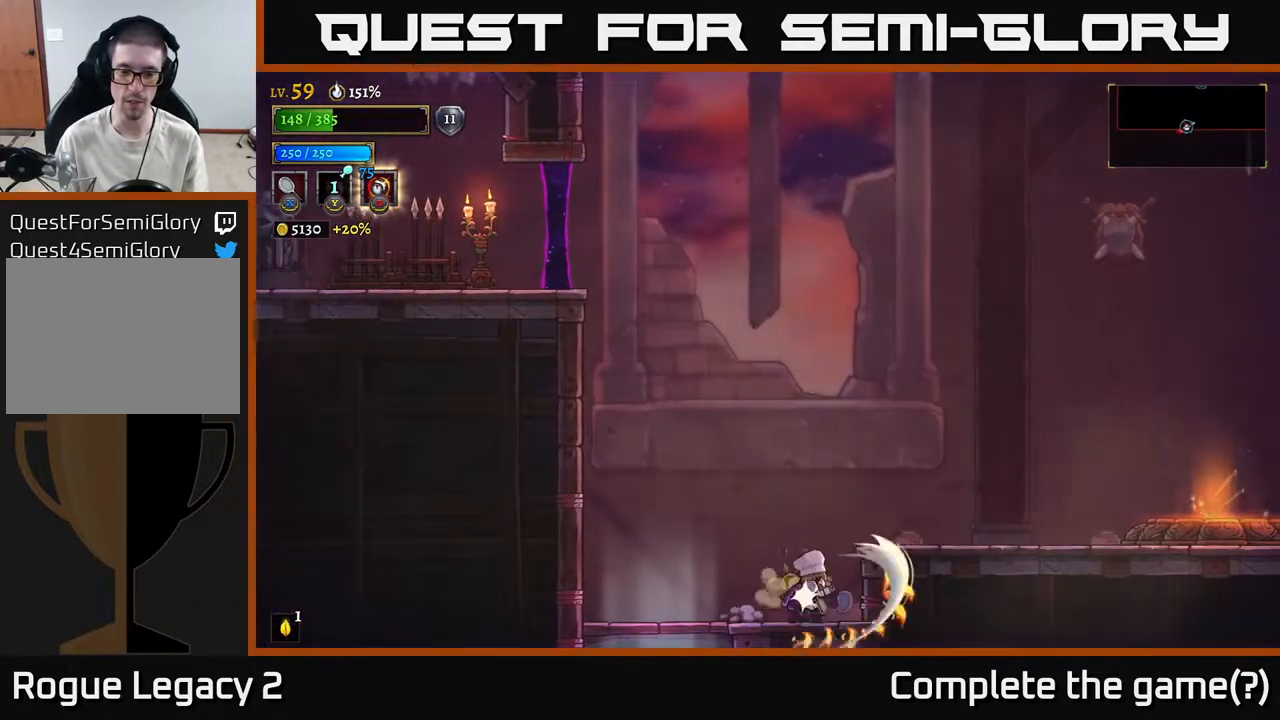
{"buttons": [], "left_stick": "left", "right_stick": "center", "events": [[33, "left_stick", "left"]]}
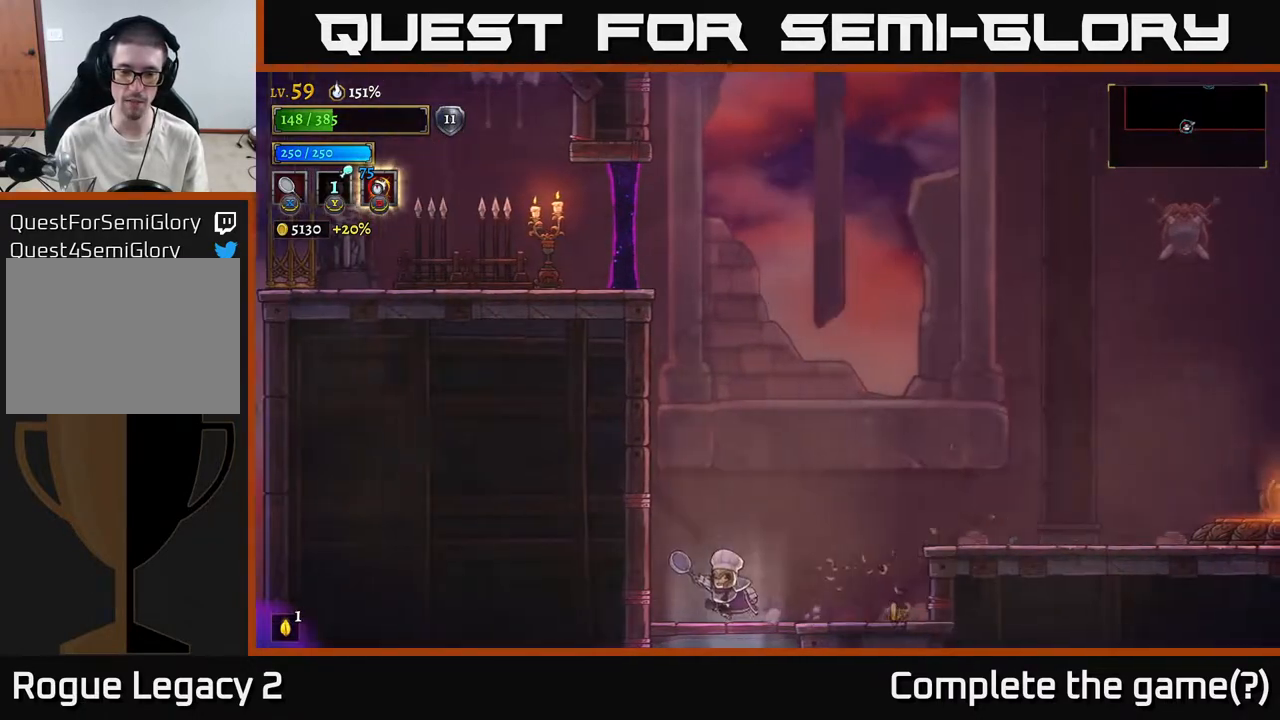
{"buttons": [], "left_stick": "down-left", "right_stick": "center", "events": [[33, "left_stick", "down"], [67, "A", "down"], [183, "A", "up"], [217, "left_stick", "center"], [467, "left_stick", "down-left"]]}
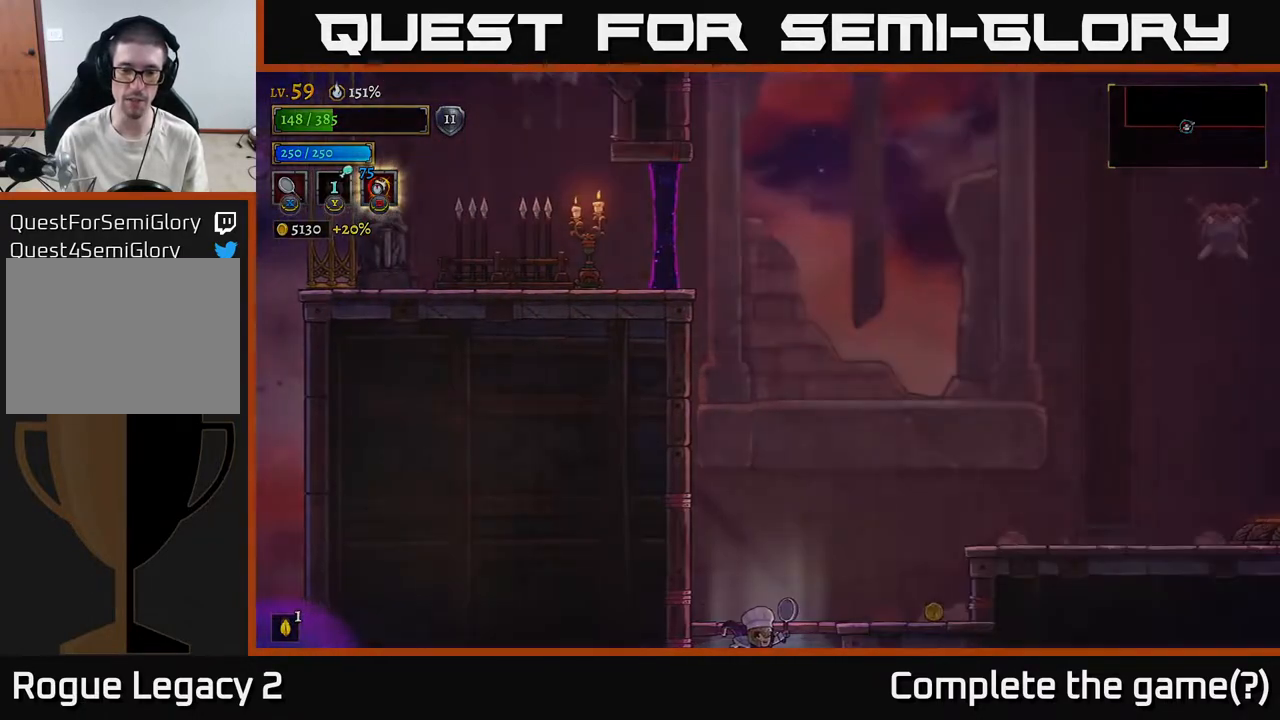
{"buttons": [], "left_stick": "center", "right_stick": "center", "events": [[150, "left_stick", "center"]]}
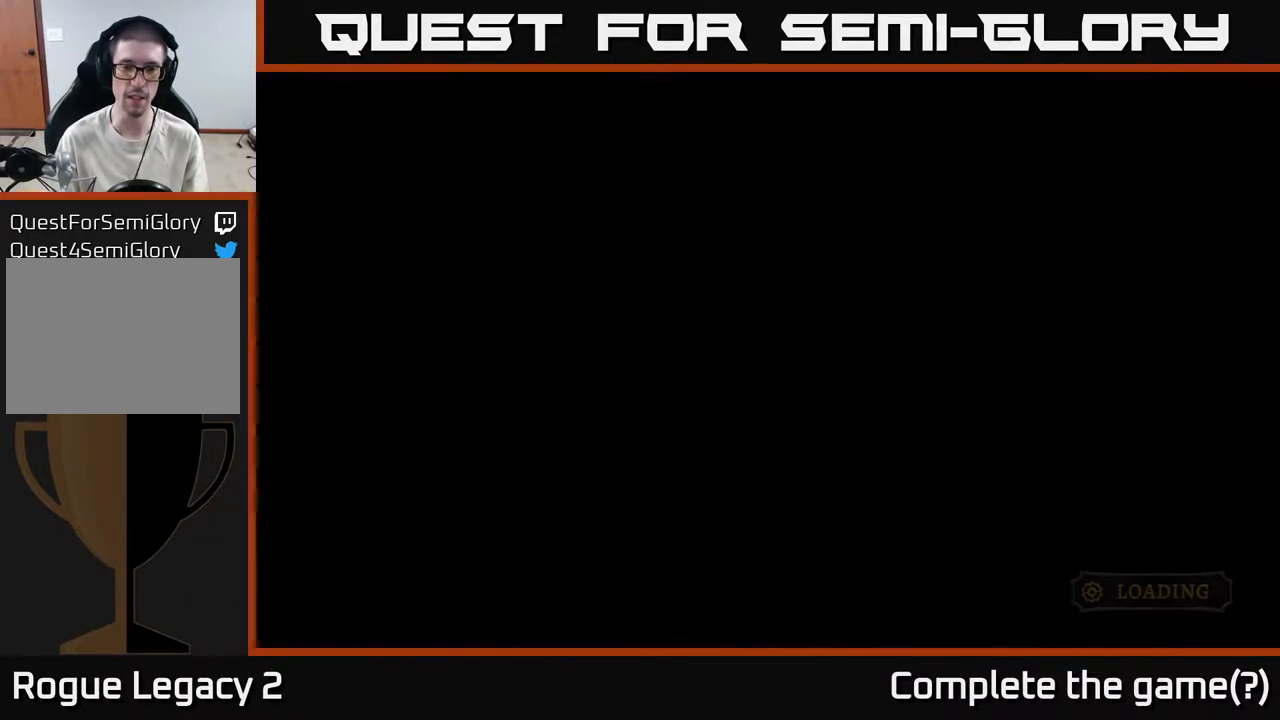
{"buttons": [], "left_stick": "center", "right_stick": "center", "events": []}
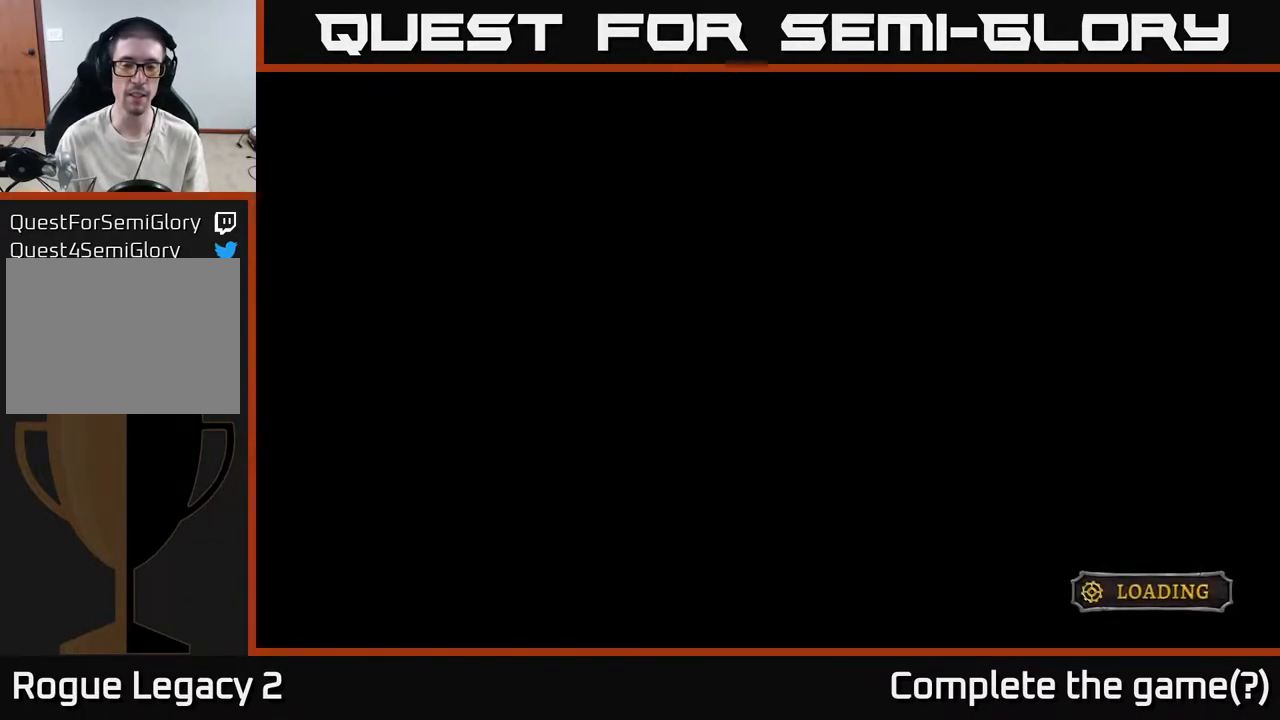
{"buttons": [], "left_stick": "center", "right_stick": "center", "events": []}
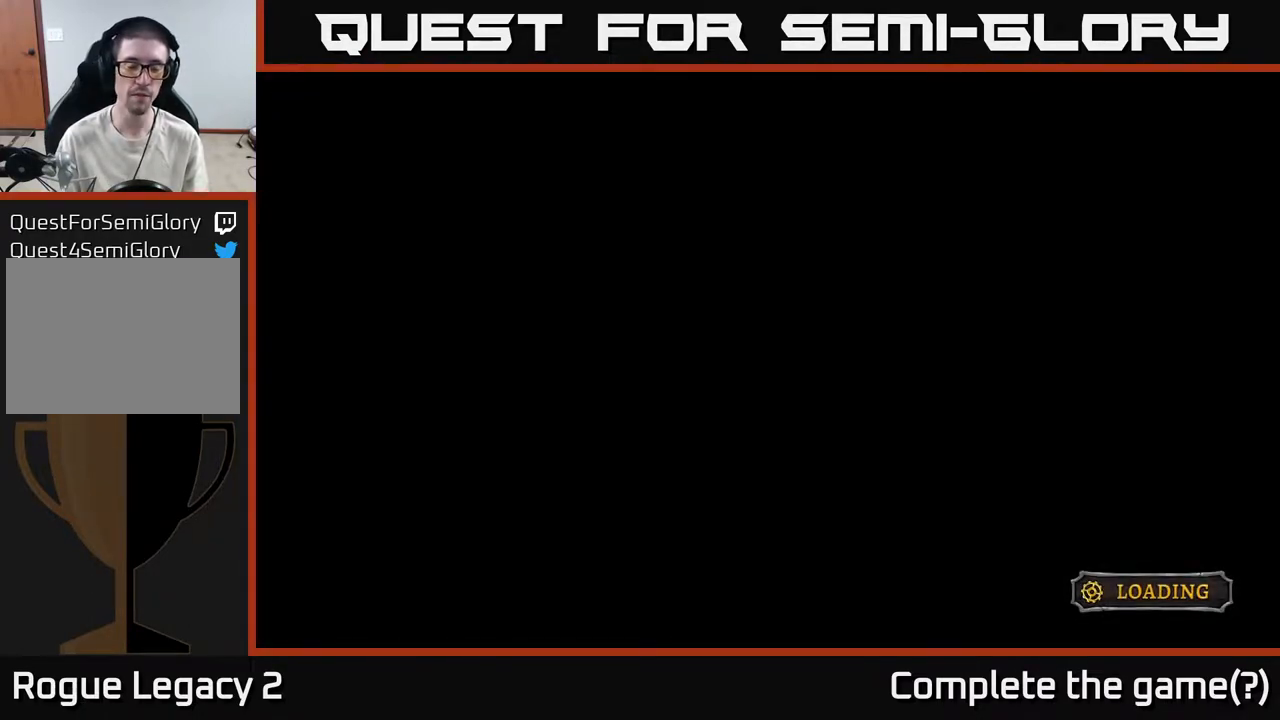
{"buttons": [], "left_stick": "center", "right_stick": "center", "events": []}
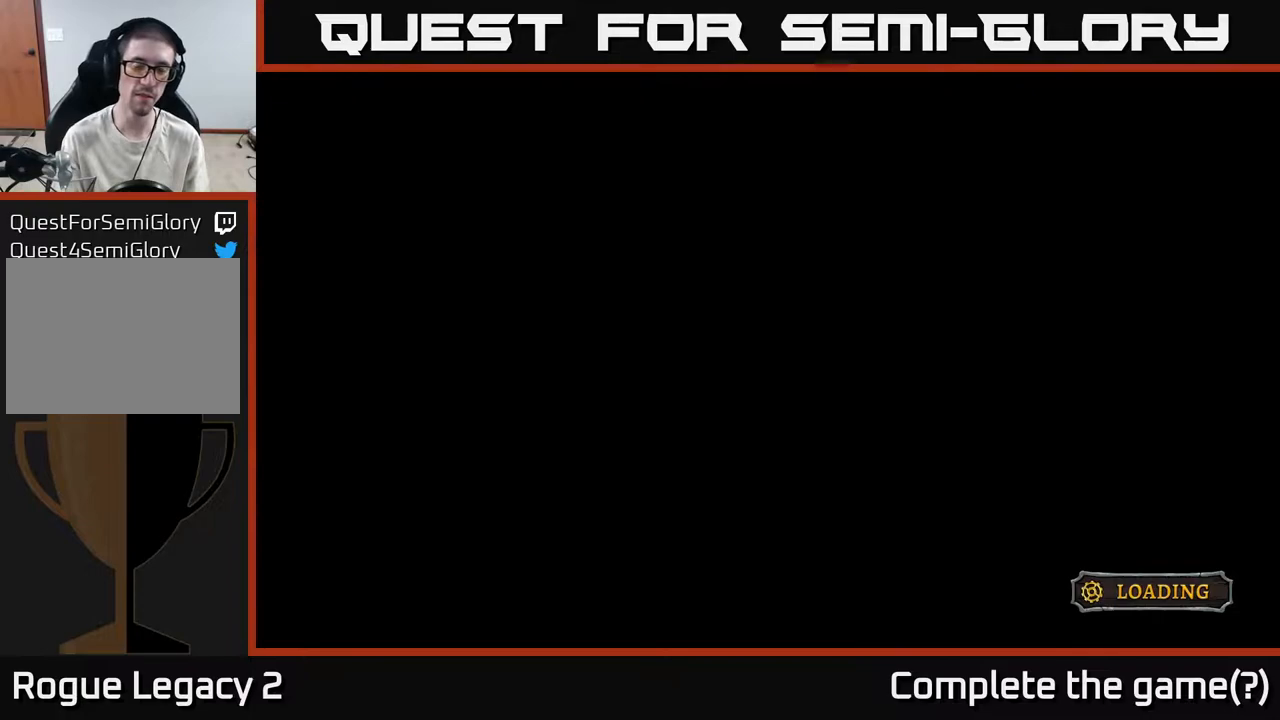
{"buttons": [], "left_stick": "center", "right_stick": "center", "events": []}
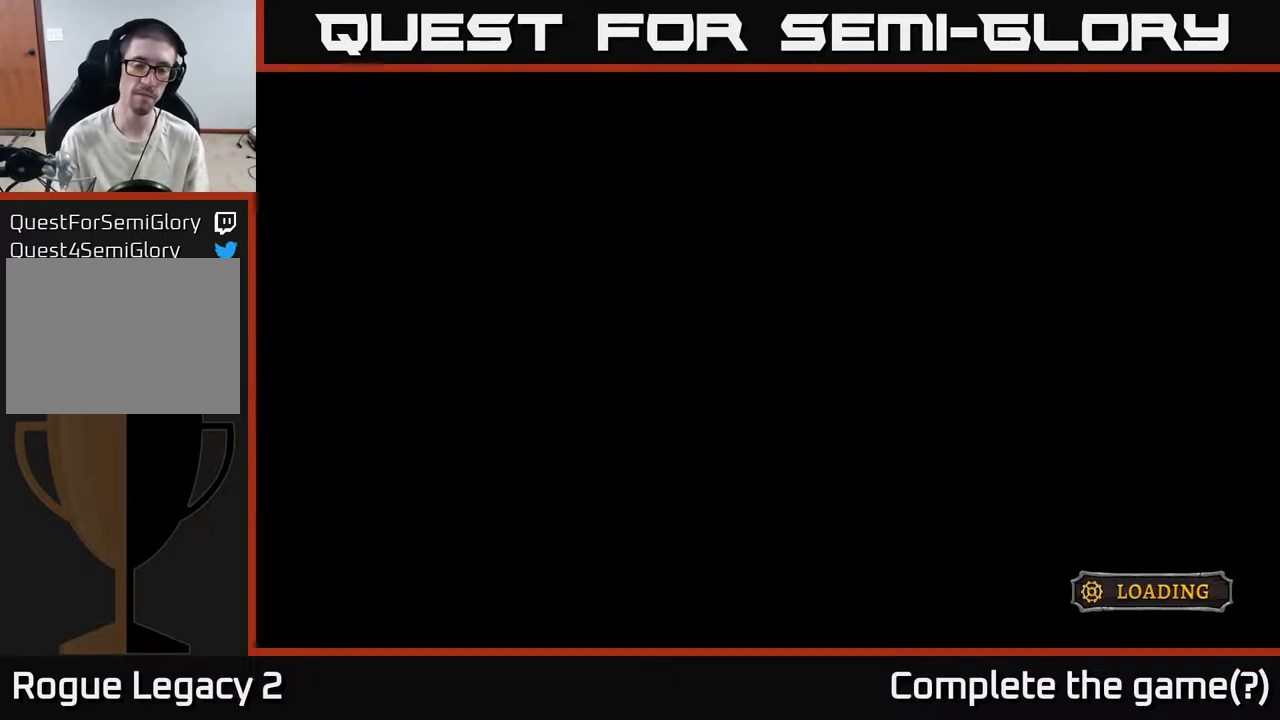
{"buttons": [], "left_stick": "center", "right_stick": "center", "events": []}
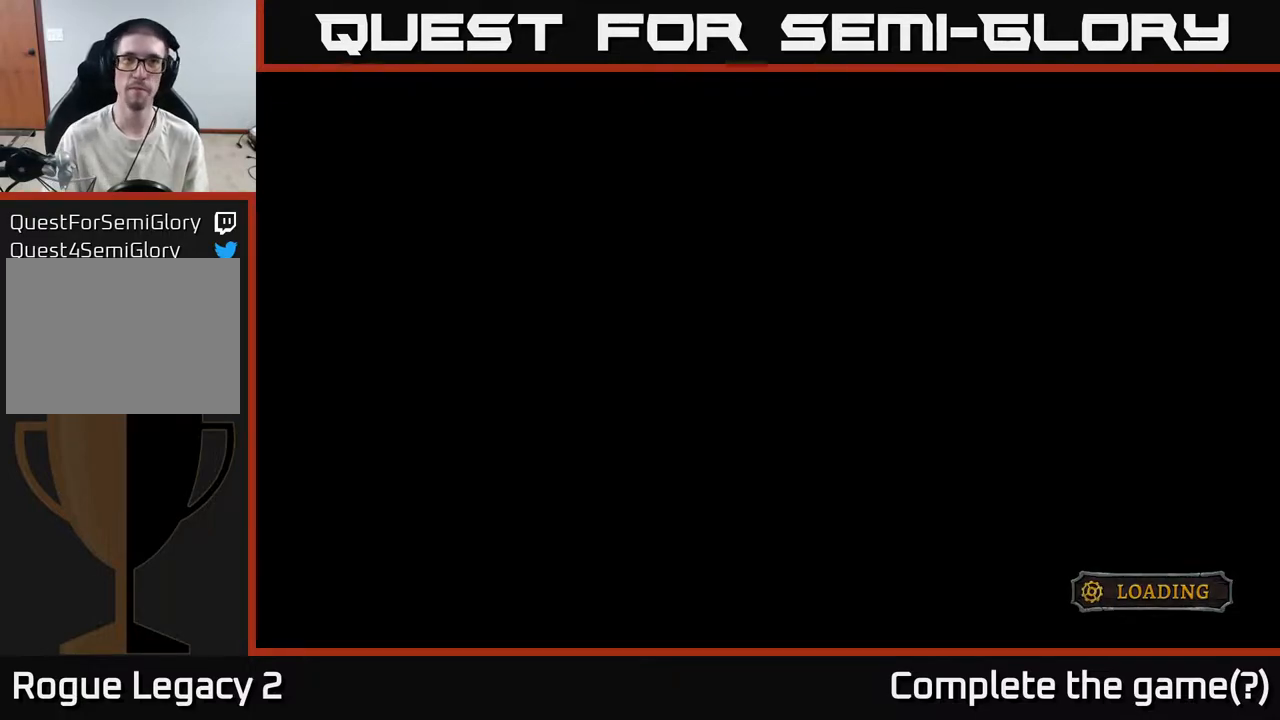
{"buttons": [], "left_stick": "center", "right_stick": "center", "events": []}